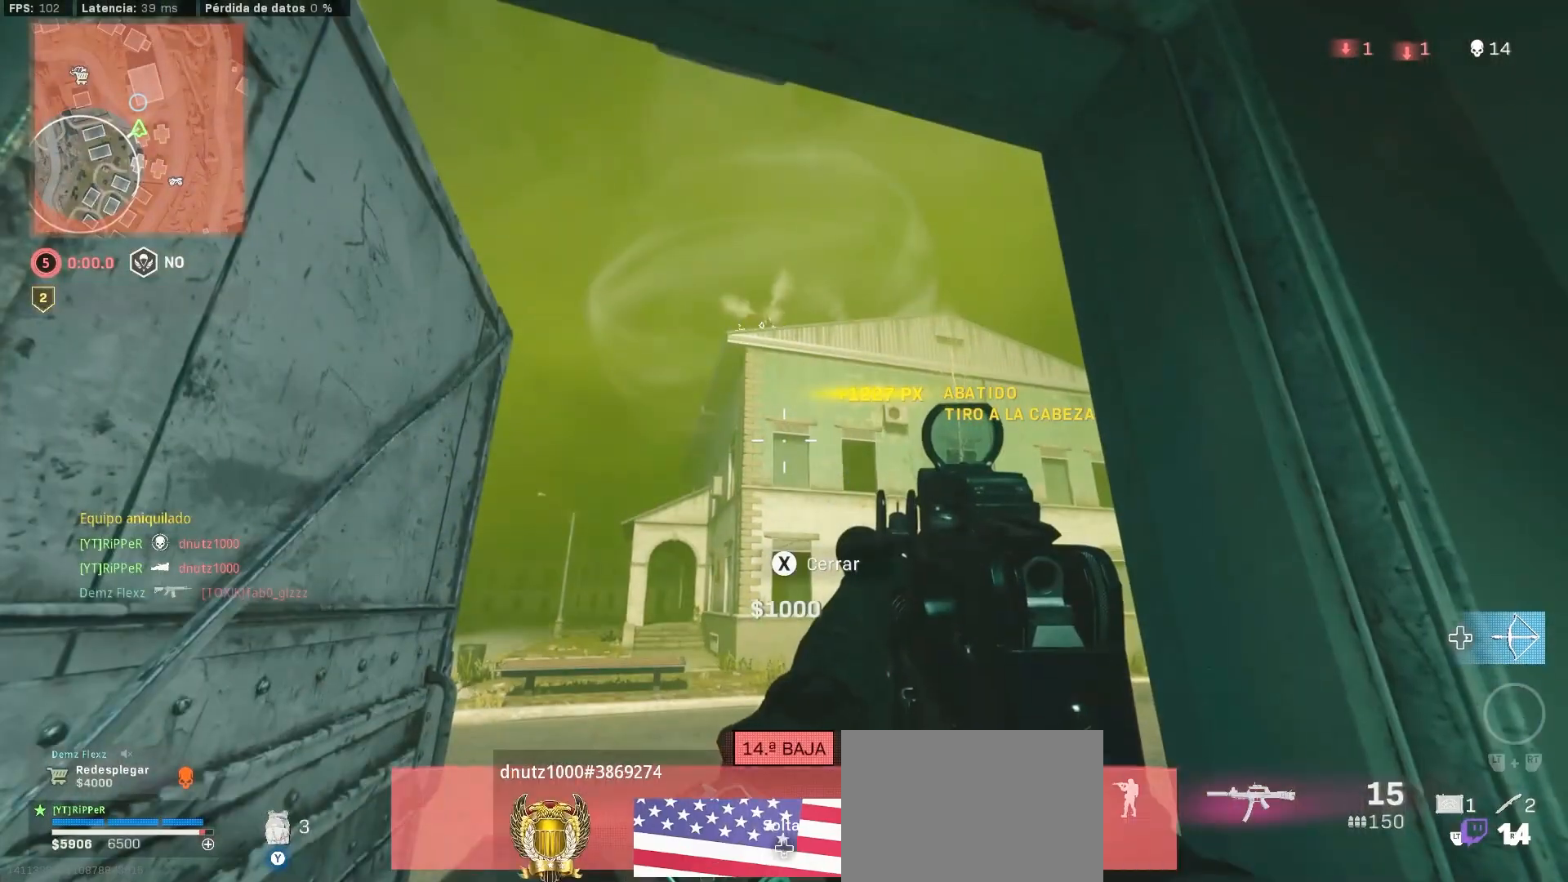
Gameplay with a controller (PlayStation layout); each line is a JSON object with the inputs held at the frame after it. "events" lists button and stick changes between this image and that frame as [ms after this image, input, new state], when the widget could be followed in between.
{"buttons": ["CROSS"], "left_stick": "center", "right_stick": "center", "events": [[150, "left_stick", "center"], [183, "R1", "down"], [450, "CROSS", "down"], [450, "R1", "up"], [450, "SQUARE", "down"], [500, "SQUARE", "up"]]}
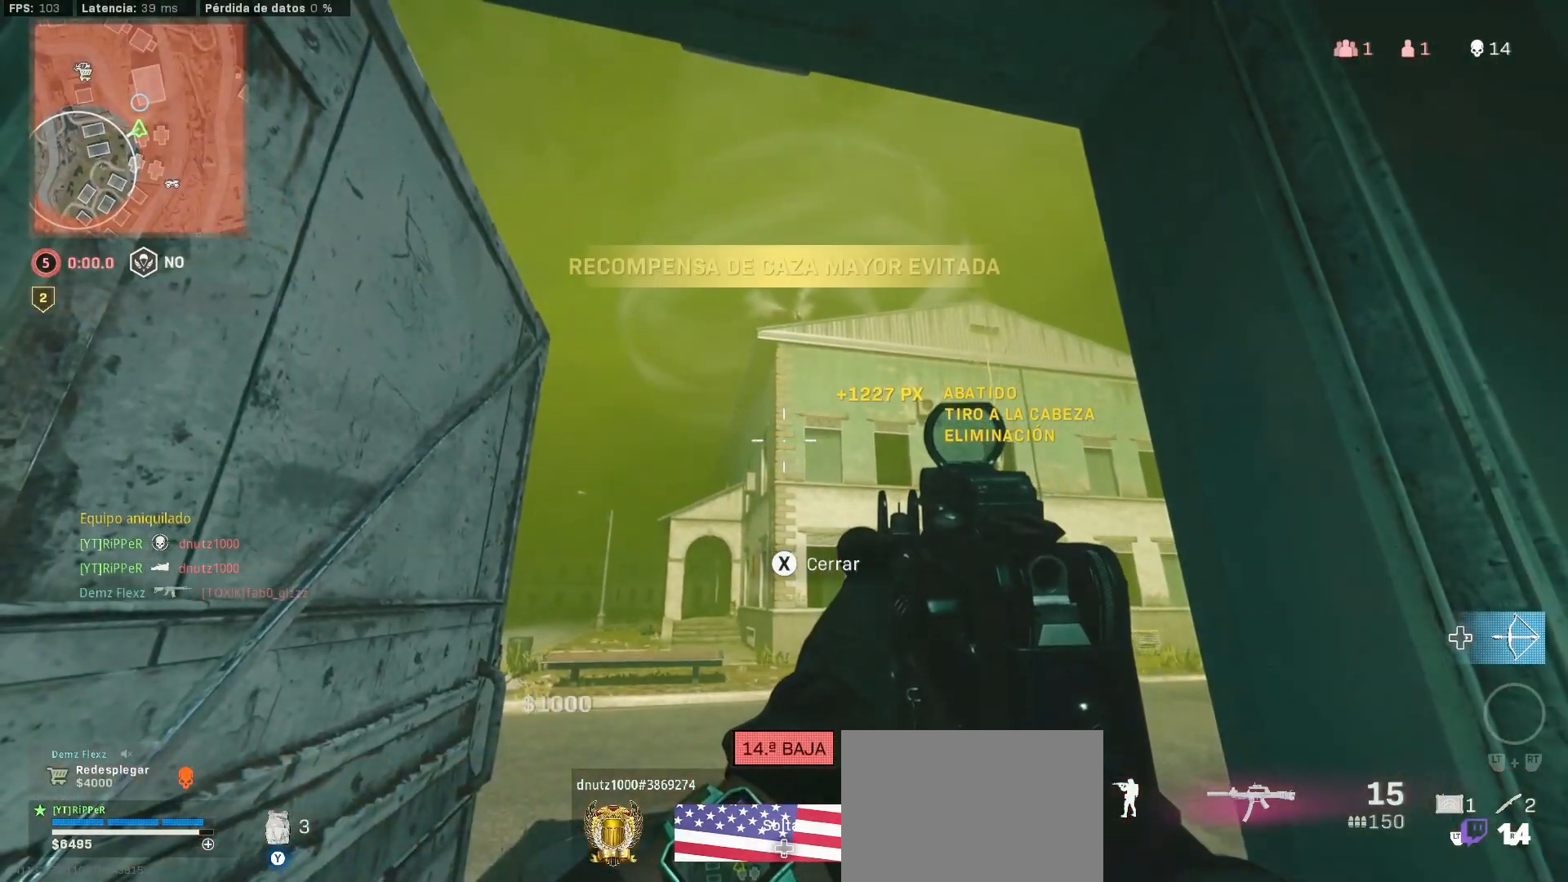
{"buttons": ["SQUARE"], "left_stick": "center", "right_stick": "center", "events": [[300, "CROSS", "up"], [300, "SQUARE", "down"]]}
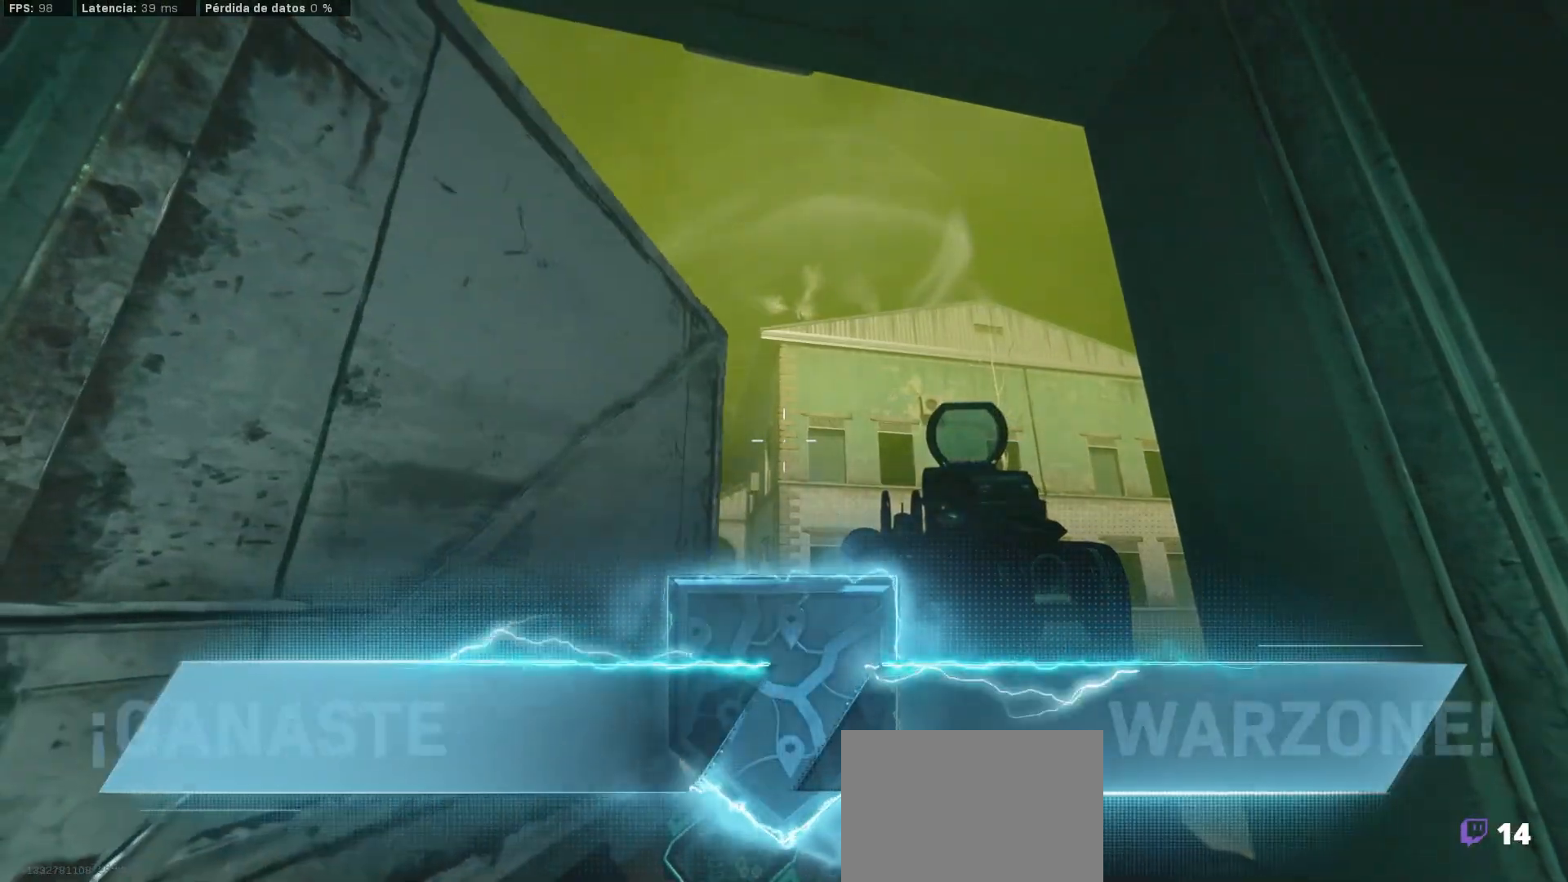
{"buttons": ["SQUARE", "R1"], "left_stick": "center", "right_stick": "center", "events": [[33, "SQUARE", "up"], [167, "SQUARE", "down"], [283, "SQUARE", "up"], [450, "R1", "down"], [450, "SQUARE", "down"]]}
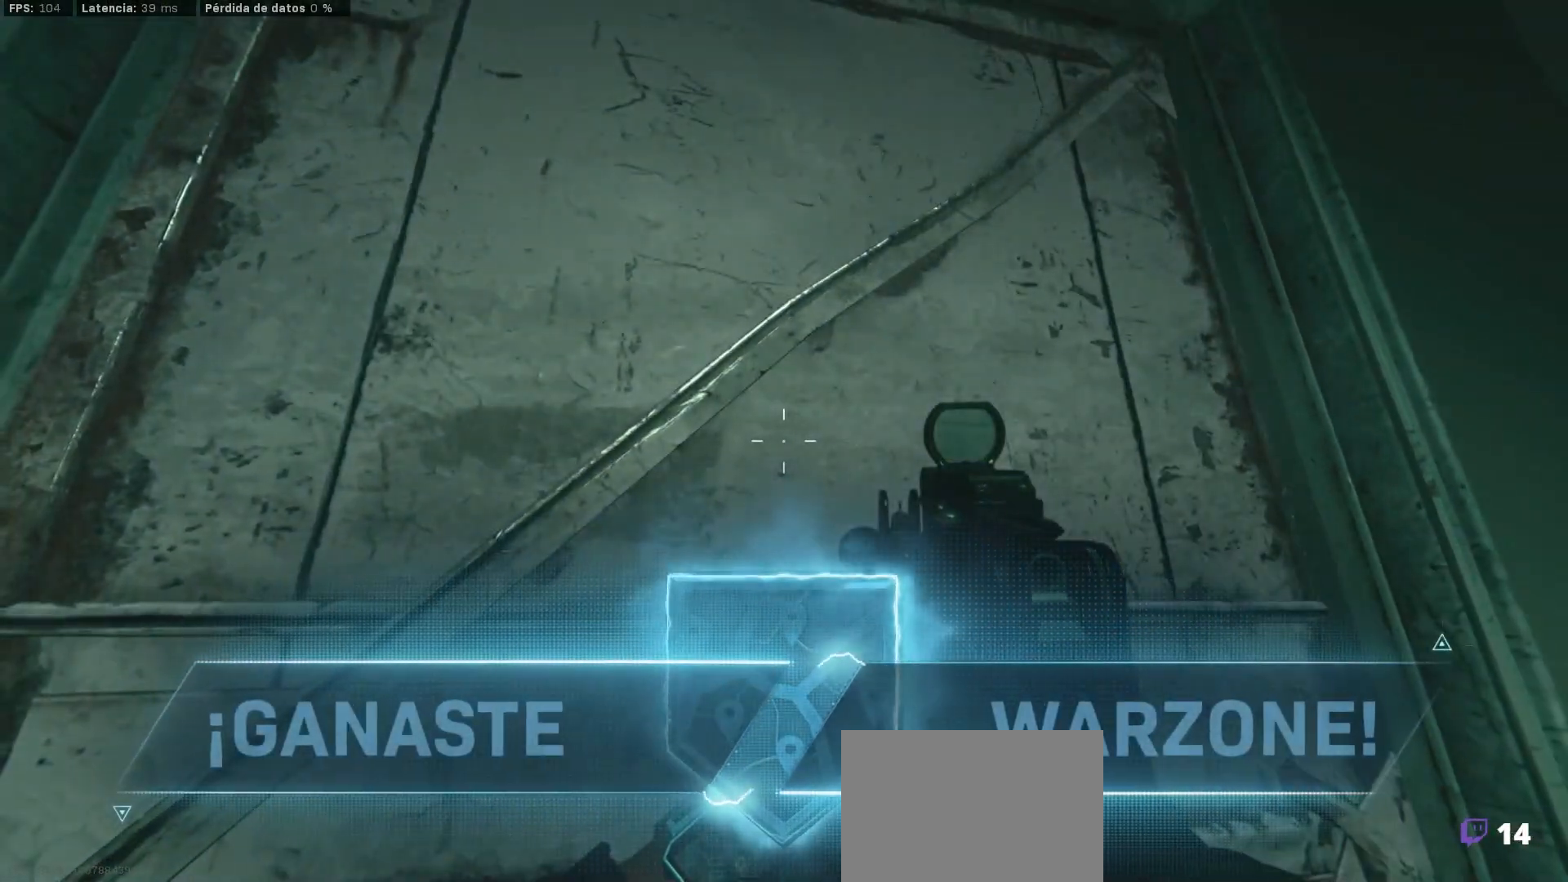
{"buttons": ["R1"], "left_stick": "center", "right_stick": "center", "events": [[33, "SQUARE", "up"], [117, "SQUARE", "down"], [333, "SQUARE", "up"]]}
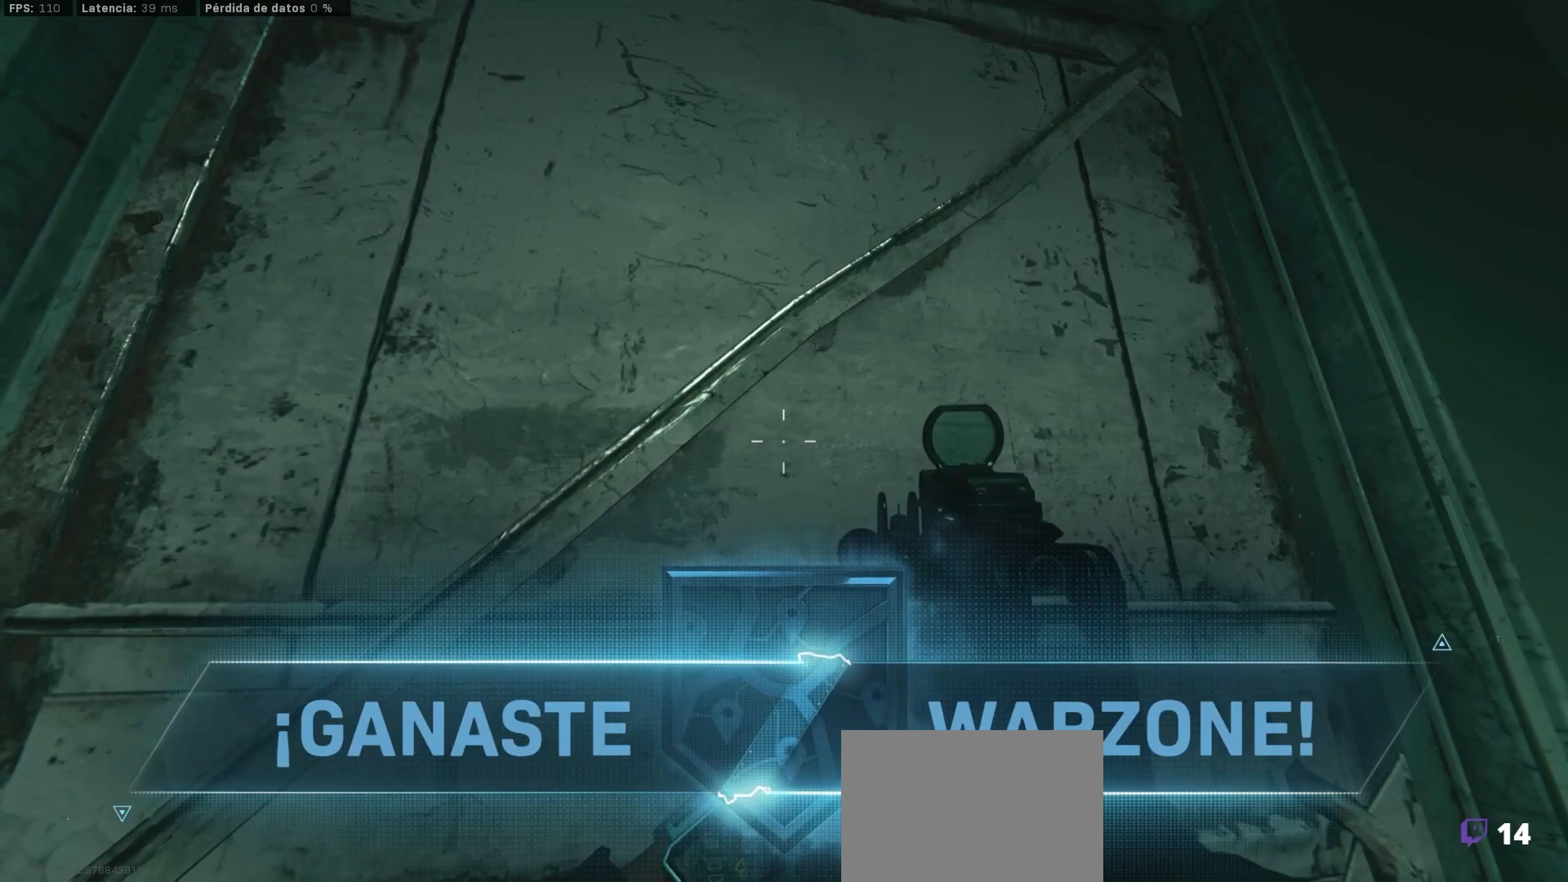
{"buttons": [], "left_stick": "center", "right_stick": "center", "events": [[233, "R1", "up"]]}
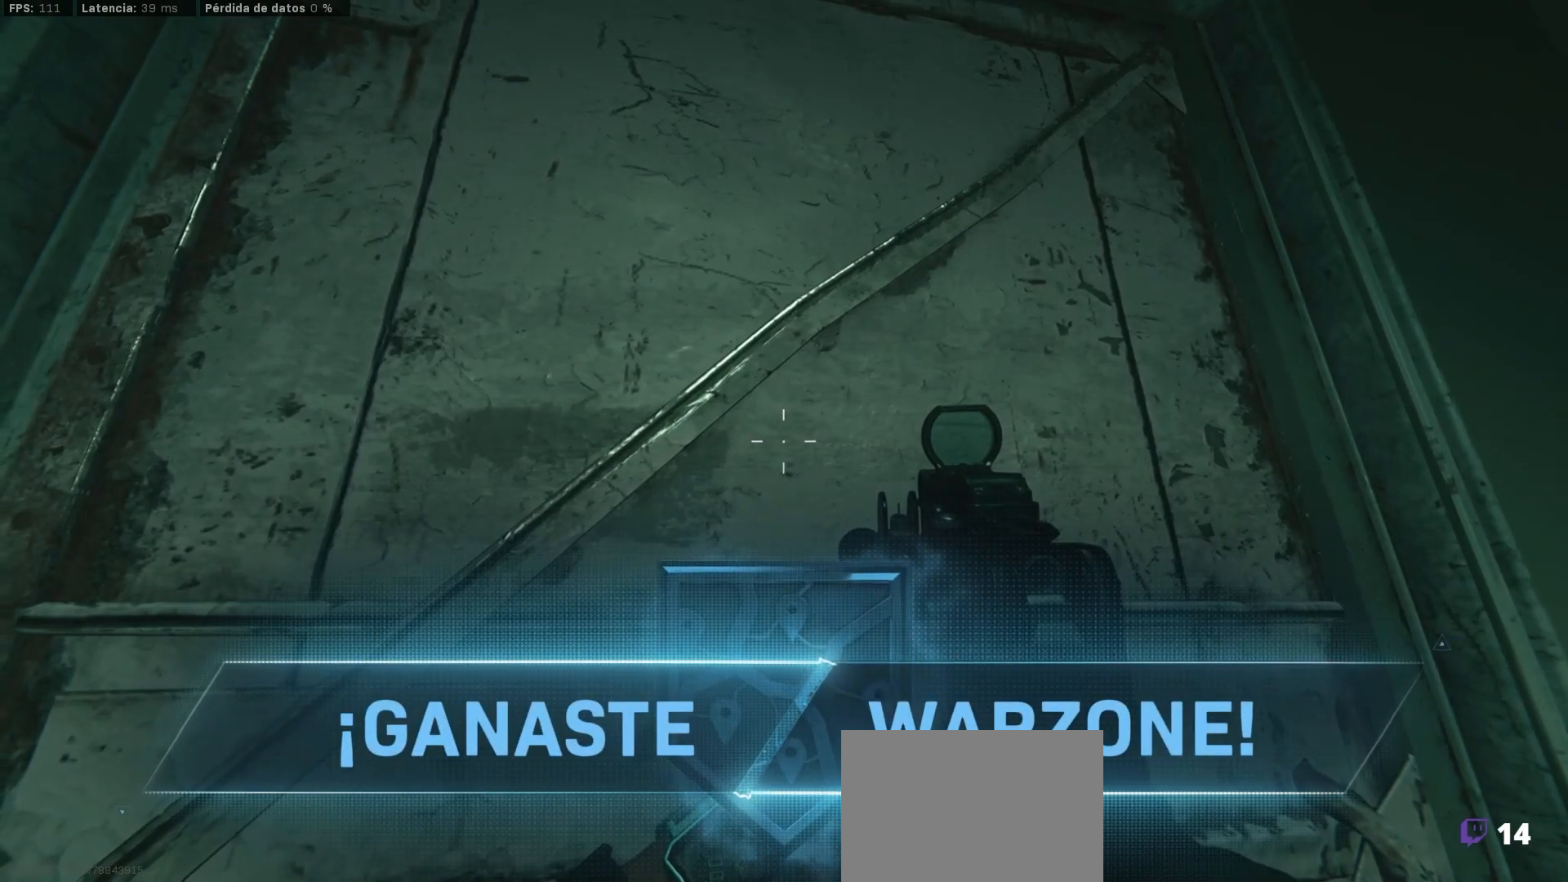
{"buttons": ["R1"], "left_stick": "center", "right_stick": "center", "events": [[117, "R1", "down"], [167, "R1", "up"], [267, "R1", "down"]]}
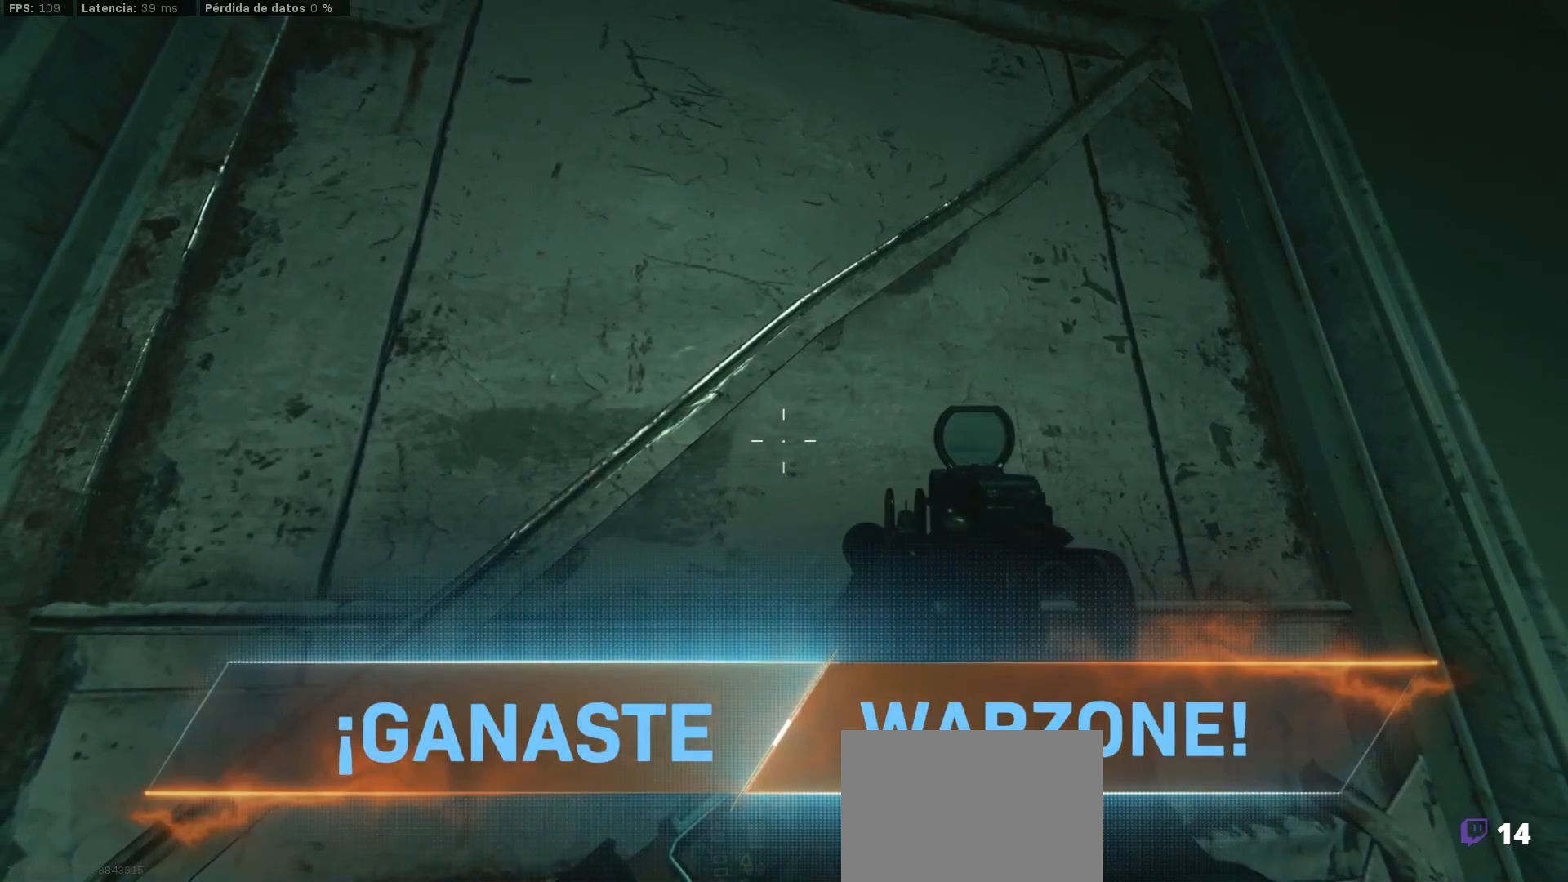
{"buttons": [], "left_stick": "center", "right_stick": "center", "events": [[17, "R1", "up"]]}
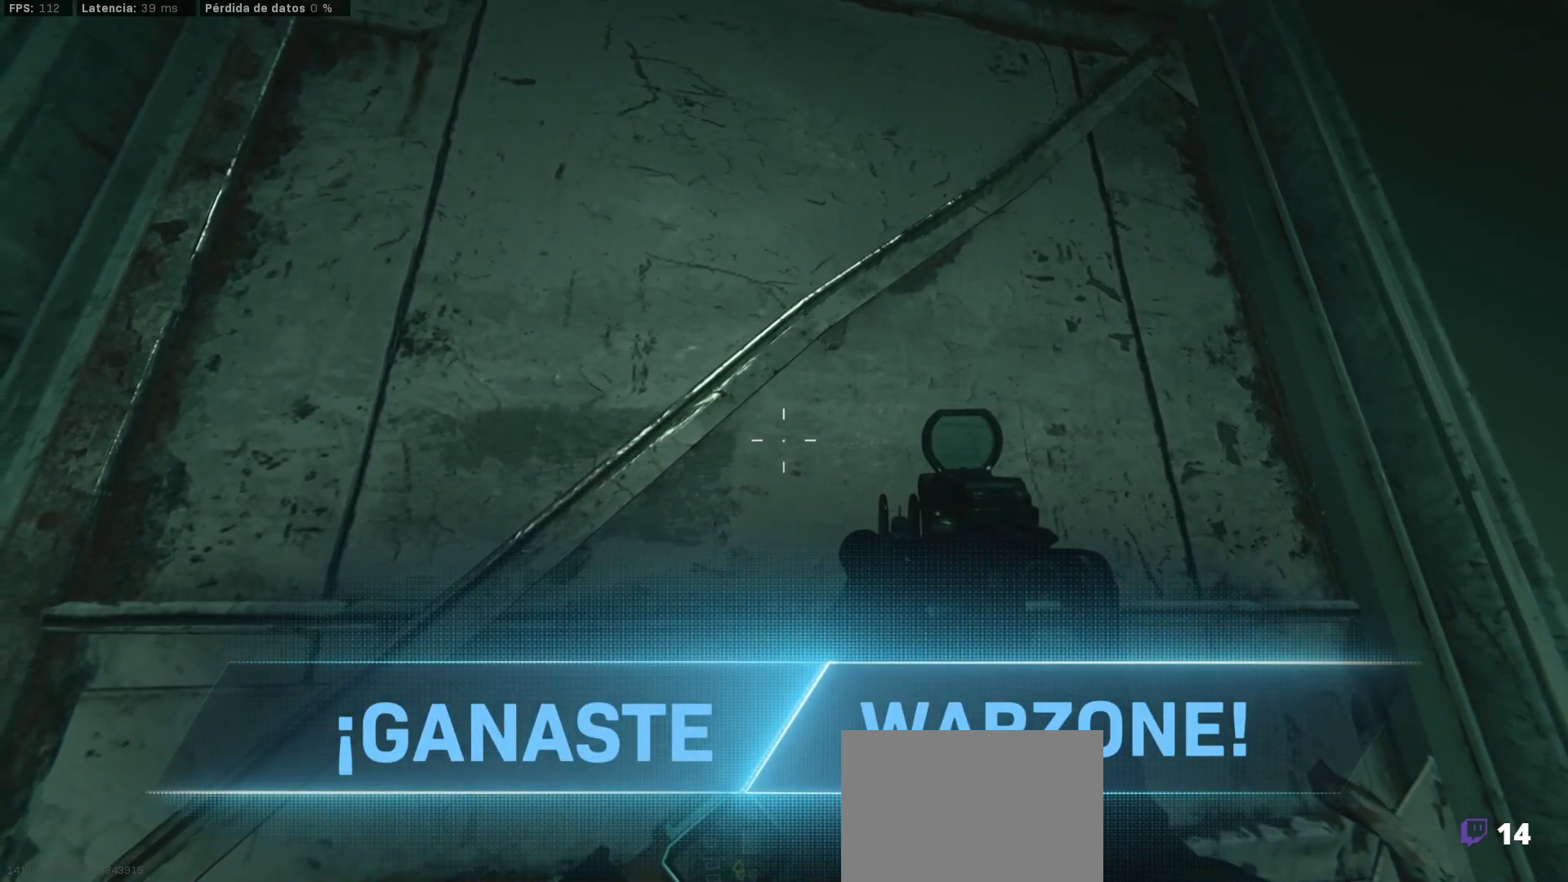
{"buttons": [], "left_stick": "center", "right_stick": "center", "events": []}
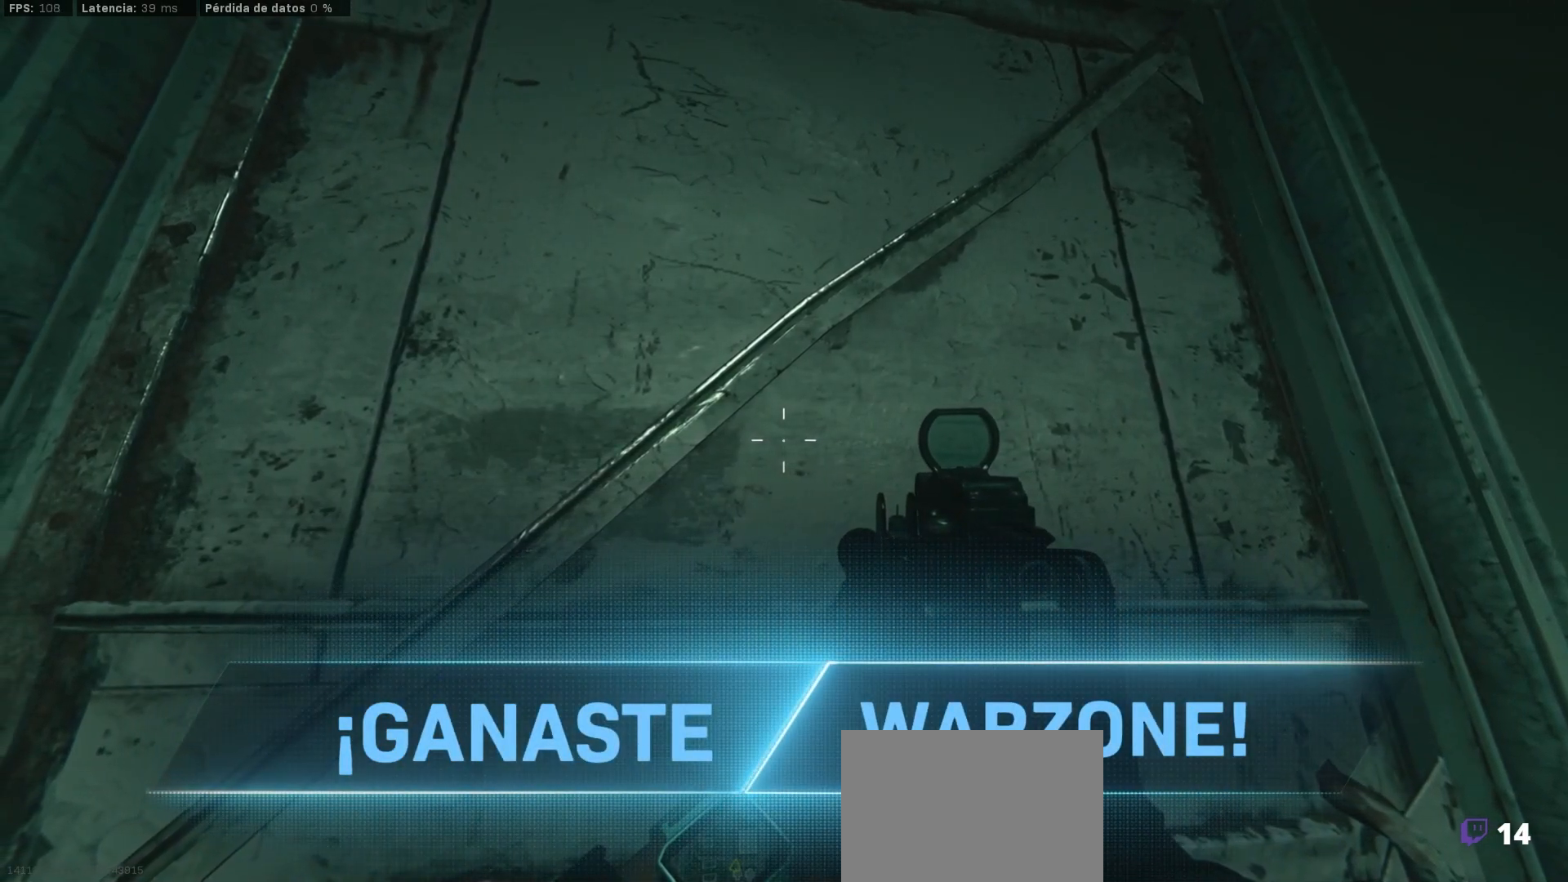
{"buttons": [], "left_stick": "center", "right_stick": "center", "events": []}
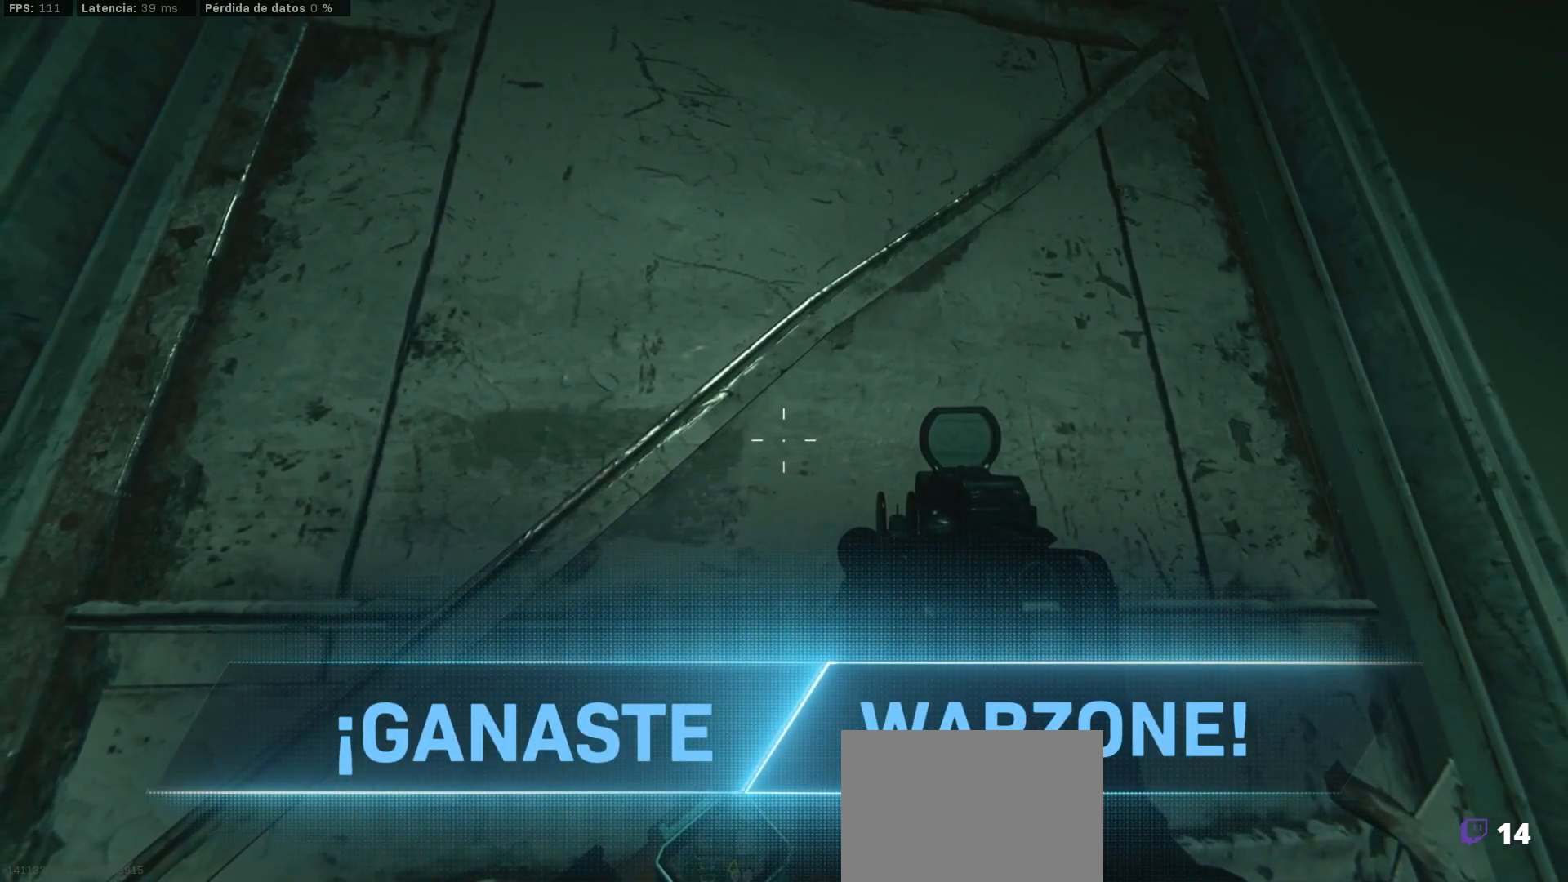
{"buttons": [], "left_stick": "center", "right_stick": "center", "events": []}
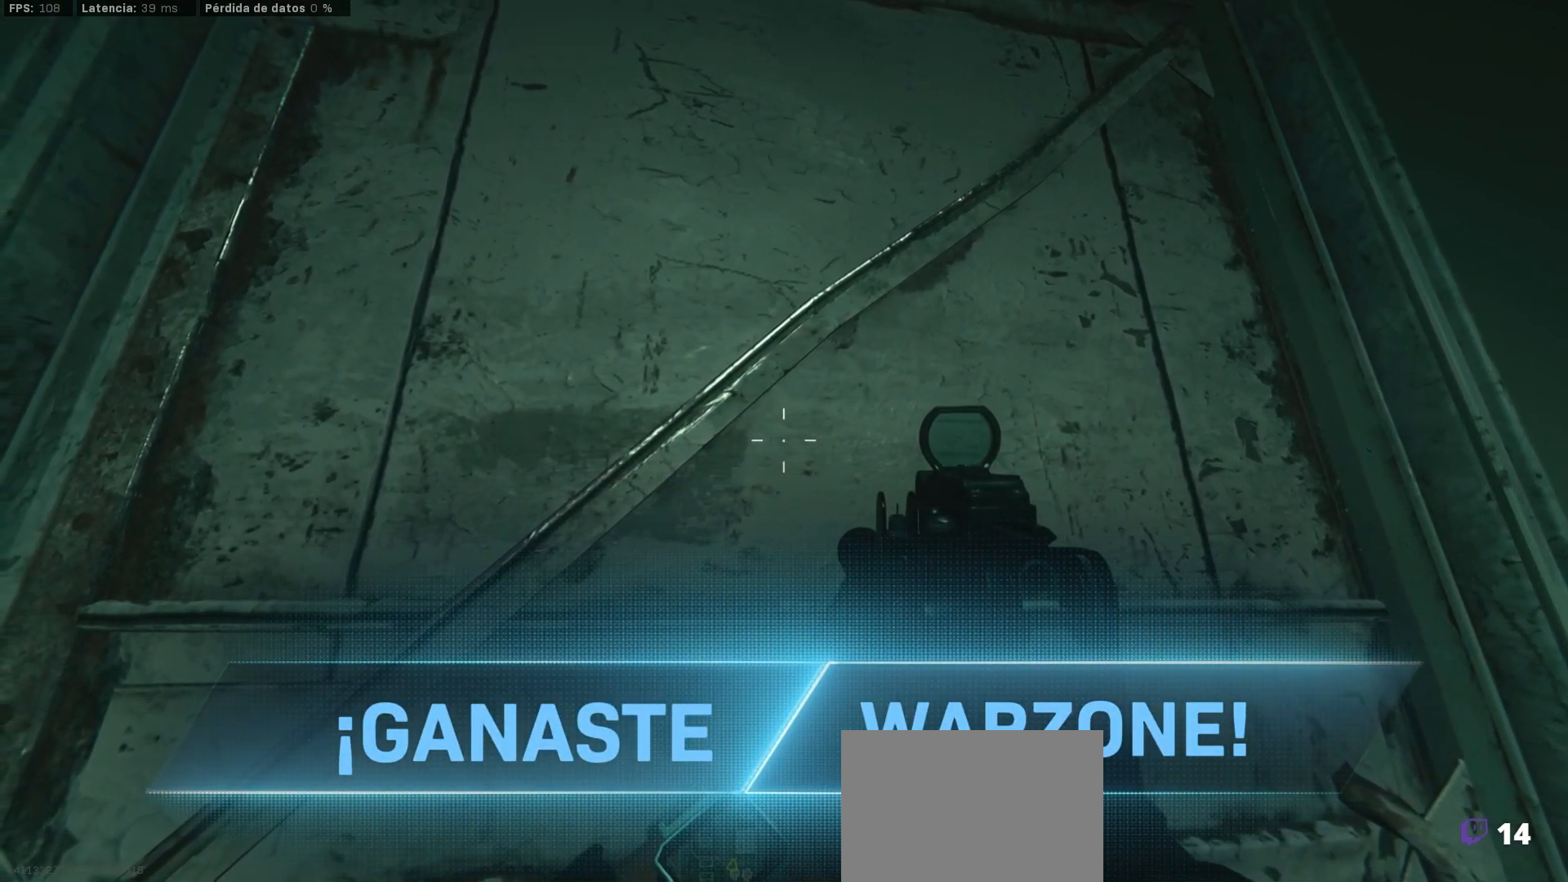
{"buttons": [], "left_stick": "center", "right_stick": "center", "events": []}